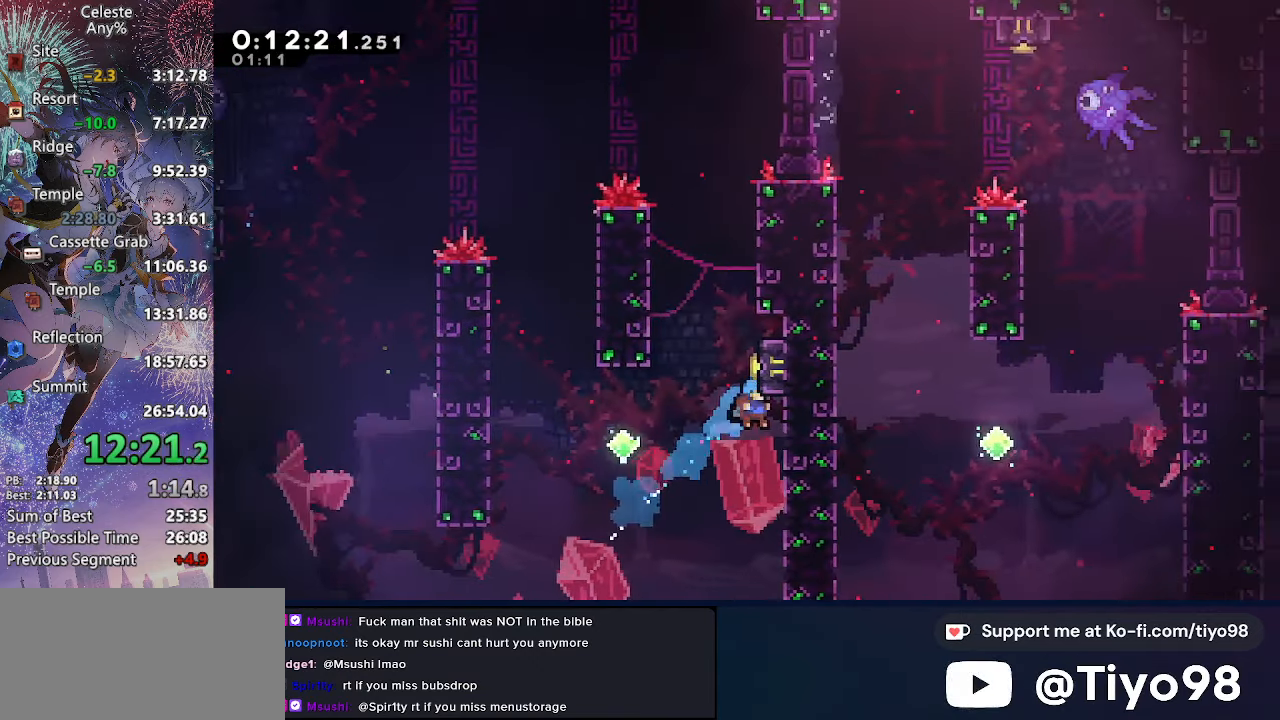
Gameplay with a controller (PlayStation layout); each line is a JSON object with the inputs held at the frame after it. "events" lists button and stick changes between this image and that frame as [ms after this image, input, new state], when the widget could be followed in between. This document gives stick clicks only as held states, not as events. Not read: L3.
{"buttons": ["DPAD_LEFT"], "left_stick": "center", "right_stick": "center", "events": [[250, "DPAD_RIGHT", "up"], [250, "DPAD_UP", "up"], [250, "L2", "up"], [383, "DPAD_LEFT", "down"], [400, "CROSS", "down"], [483, "CROSS", "up"]]}
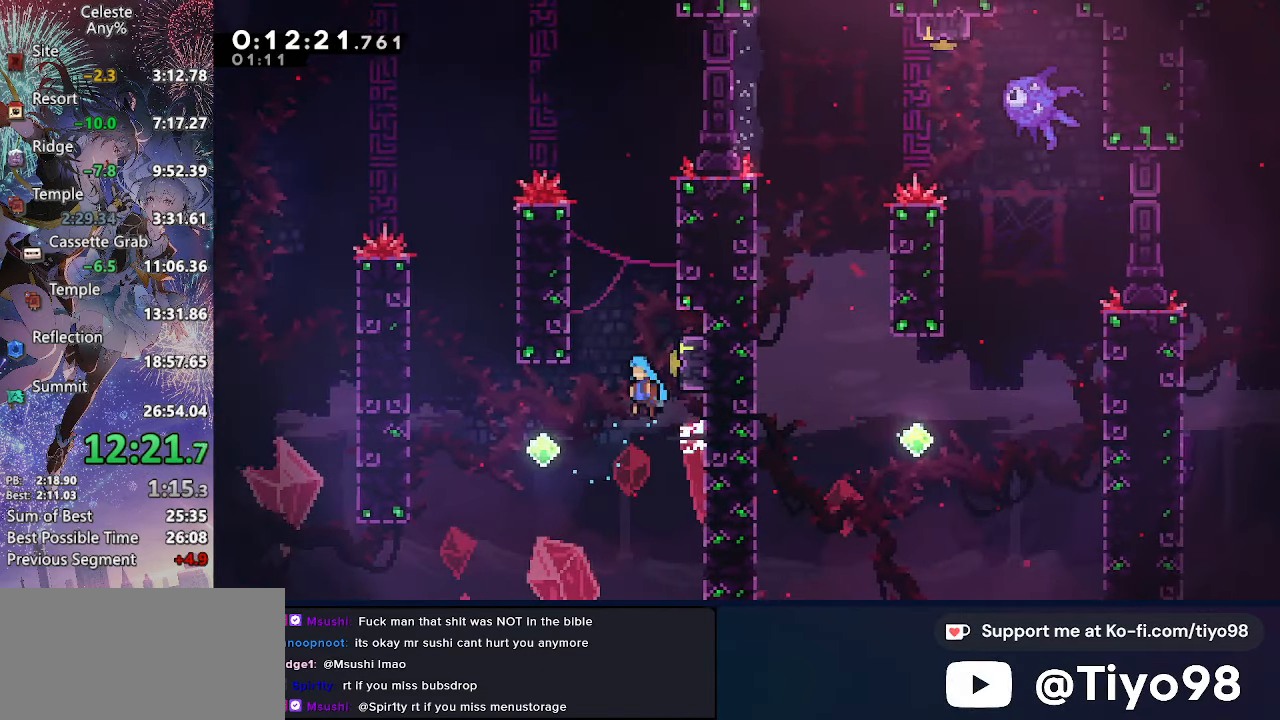
{"buttons": ["SQUARE", "DPAD_UP", "DPAD_RIGHT"], "left_stick": "center", "right_stick": "center", "events": [[183, "DPAD_LEFT", "up"], [333, "DPAD_LEFT", "down"], [383, "DPAD_UP", "down"], [400, "DPAD_LEFT", "up"], [417, "DPAD_RIGHT", "down"], [417, "SQUARE", "down"]]}
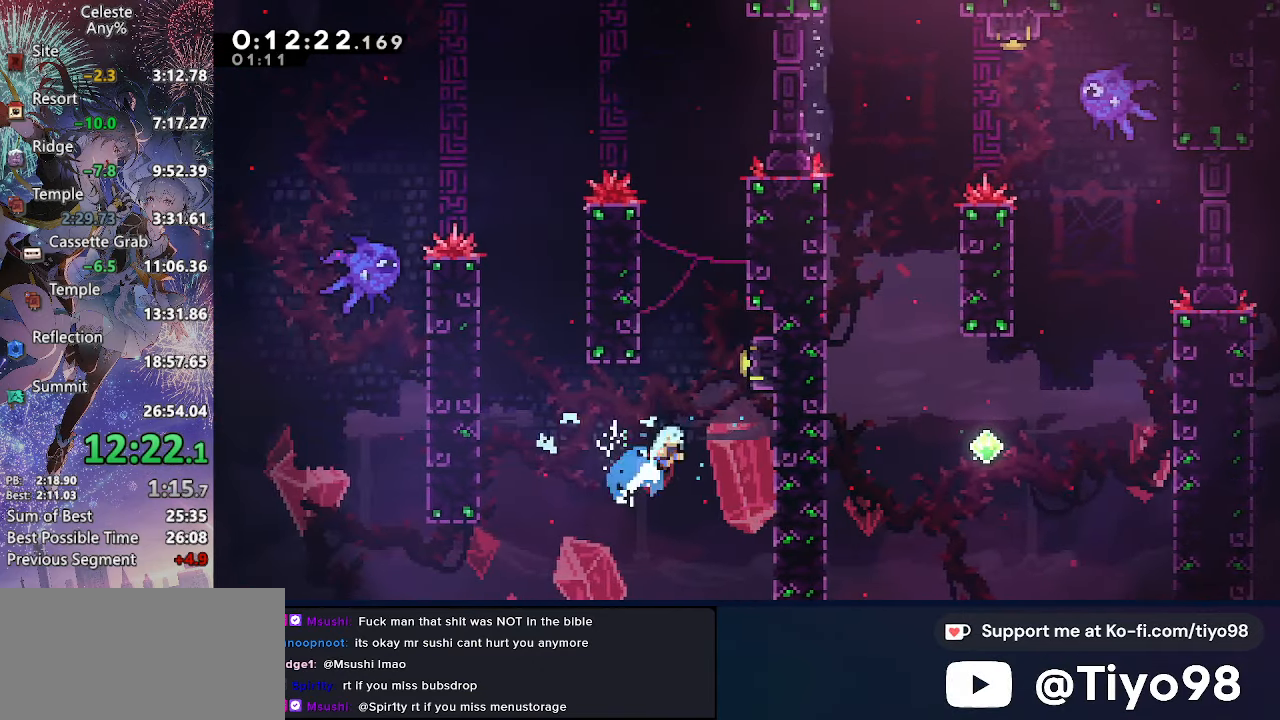
{"buttons": ["CROSS", "DPAD_UP", "DPAD_LEFT"], "left_stick": "center", "right_stick": "center", "events": [[117, "SQUARE", "up"], [167, "L2", "down"], [267, "CROSS", "down"], [417, "CROSS", "up"], [433, "L2", "up"], [450, "CROSS", "down"], [450, "DPAD_RIGHT", "up"], [483, "DPAD_LEFT", "down"]]}
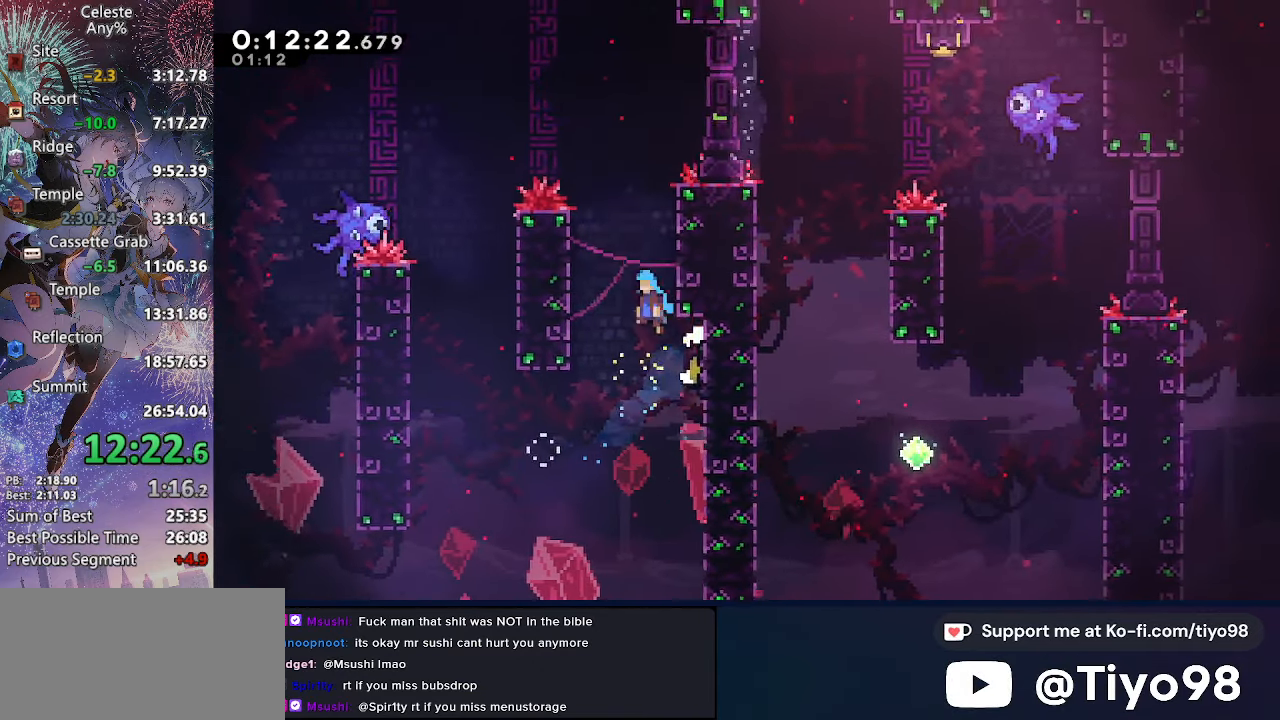
{"buttons": ["L2", "DPAD_RIGHT"], "left_stick": "center", "right_stick": "center", "events": [[17, "DPAD_UP", "up"], [217, "CROSS", "up"], [300, "DPAD_LEFT", "up"], [317, "CROSS", "down"], [317, "DPAD_RIGHT", "down"], [383, "L2", "down"], [417, "CROSS", "up"]]}
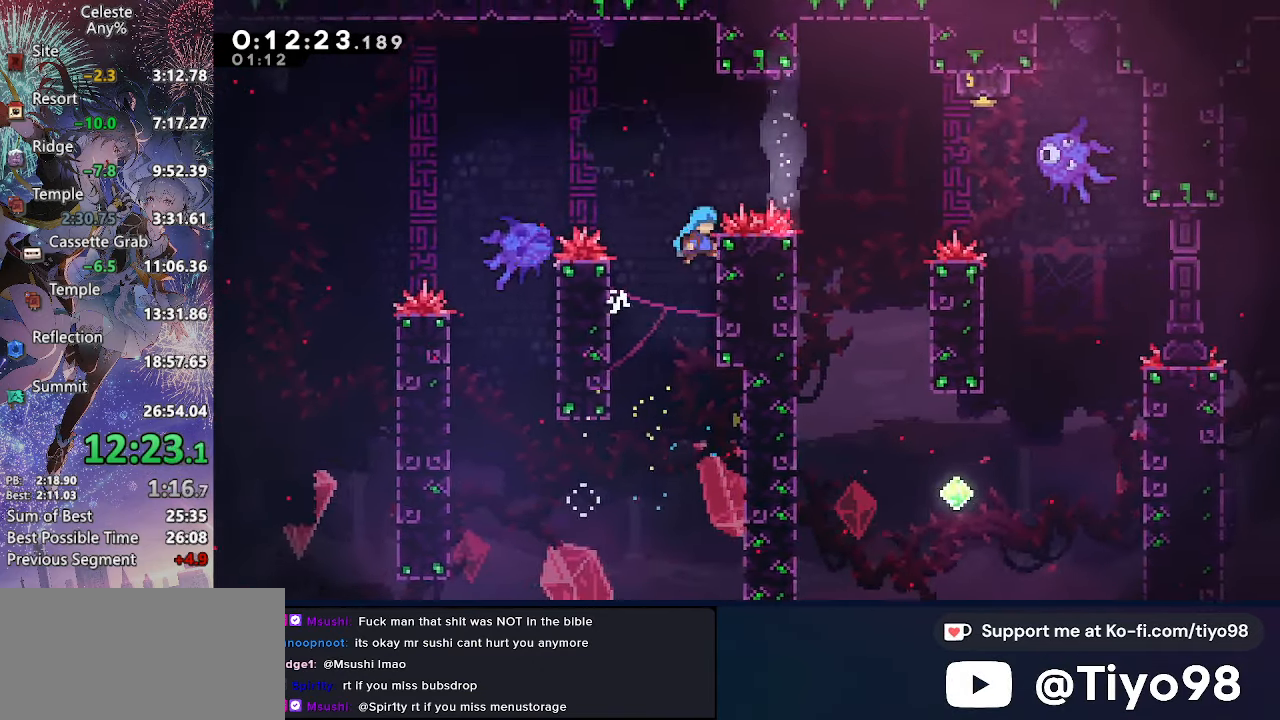
{"buttons": ["L2"], "left_stick": "center", "right_stick": "center", "events": [[50, "DPAD_UP", "down"], [100, "DPAD_RIGHT", "up"], [284, "DPAD_UP", "up"]]}
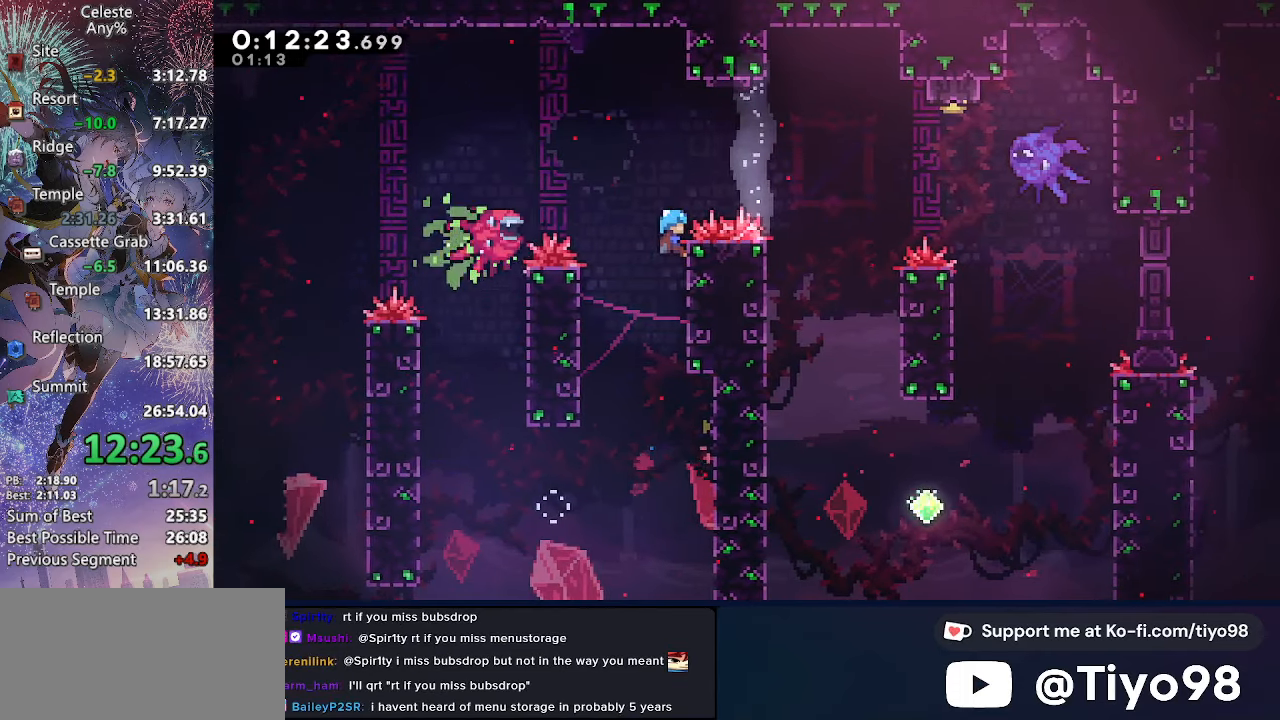
{"buttons": ["CROSS", "L2"], "left_stick": "center", "right_stick": "center", "events": [[117, "CROSS", "down"], [234, "CROSS", "up"], [417, "CROSS", "down"]]}
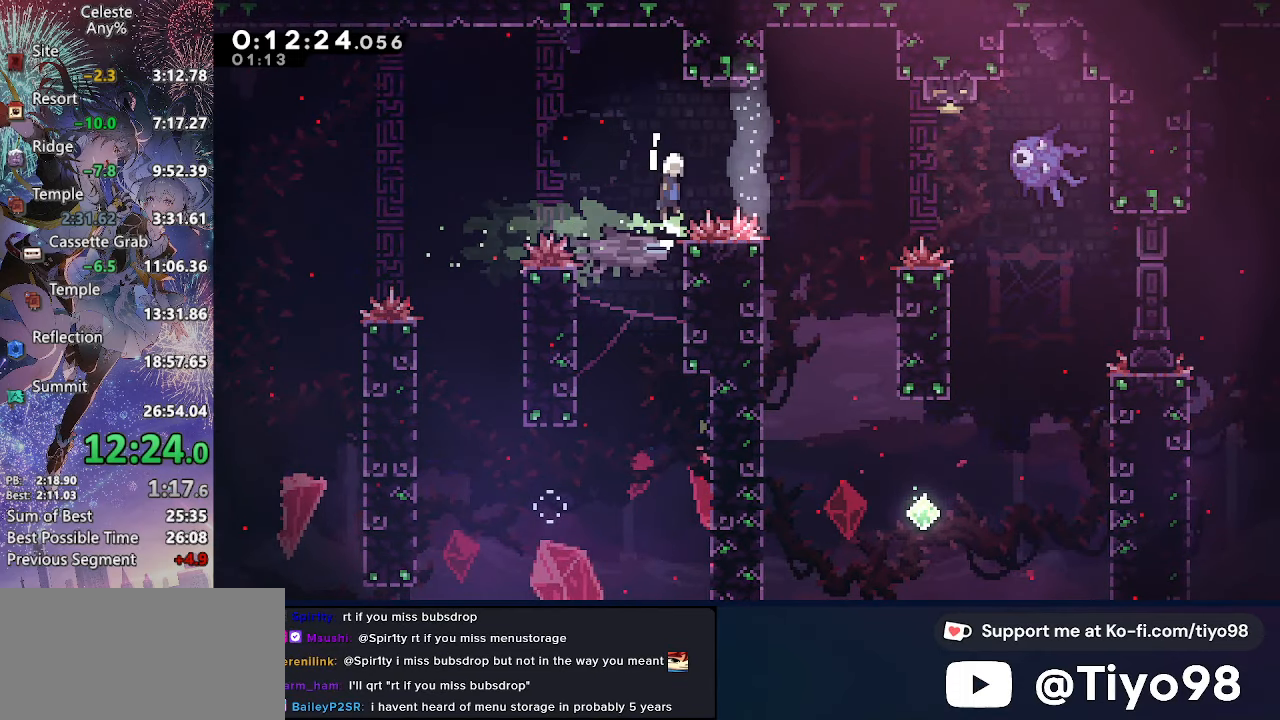
{"buttons": ["CROSS", "DPAD_UP", "DPAD_RIGHT"], "left_stick": "center", "right_stick": "center", "events": [[67, "DPAD_RIGHT", "down"], [134, "DPAD_UP", "down"], [367, "L2", "up"]]}
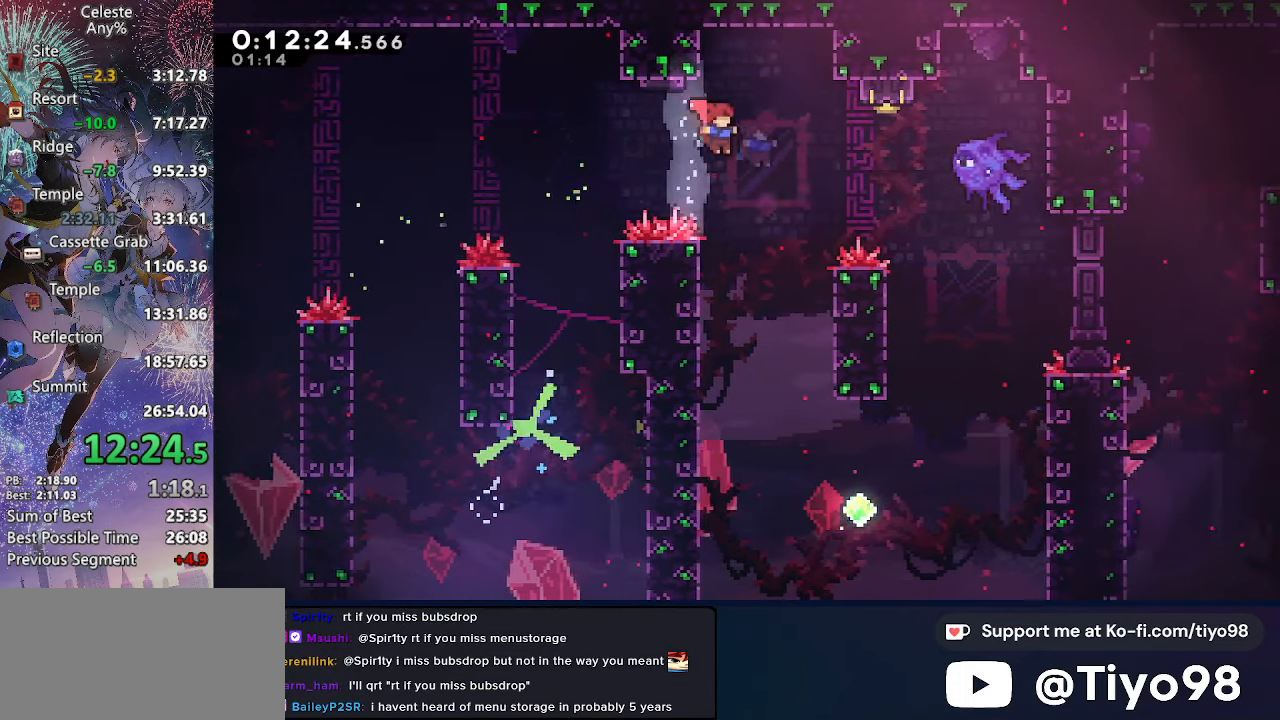
{"buttons": ["CROSS", "DPAD_UP", "DPAD_RIGHT"], "left_stick": "center", "right_stick": "center", "events": [[200, "SQUARE", "down"], [384, "SQUARE", "up"]]}
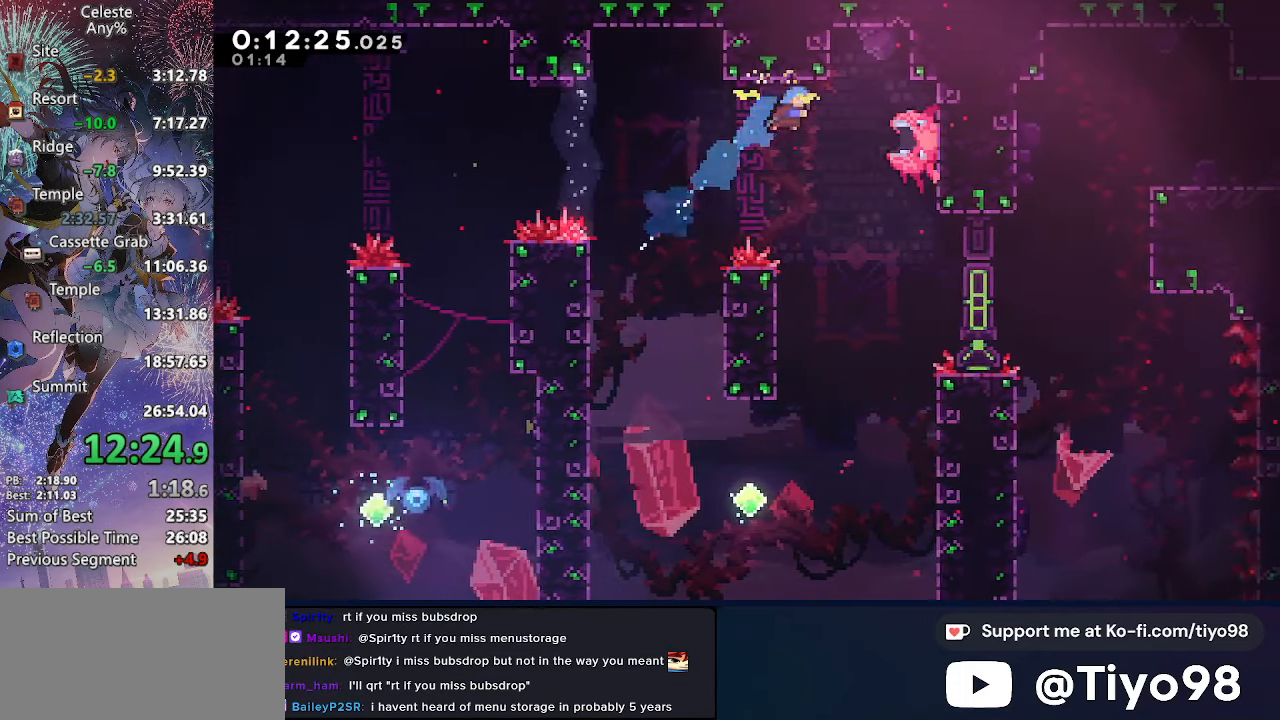
{"buttons": ["CROSS", "DPAD_UP", "DPAD_RIGHT"], "left_stick": "center", "right_stick": "center", "events": [[17, "L2", "down"], [167, "CIRCLE", "down"], [300, "CIRCLE", "up"], [334, "CROSS", "up"], [484, "L2", "up"], [500, "CROSS", "down"]]}
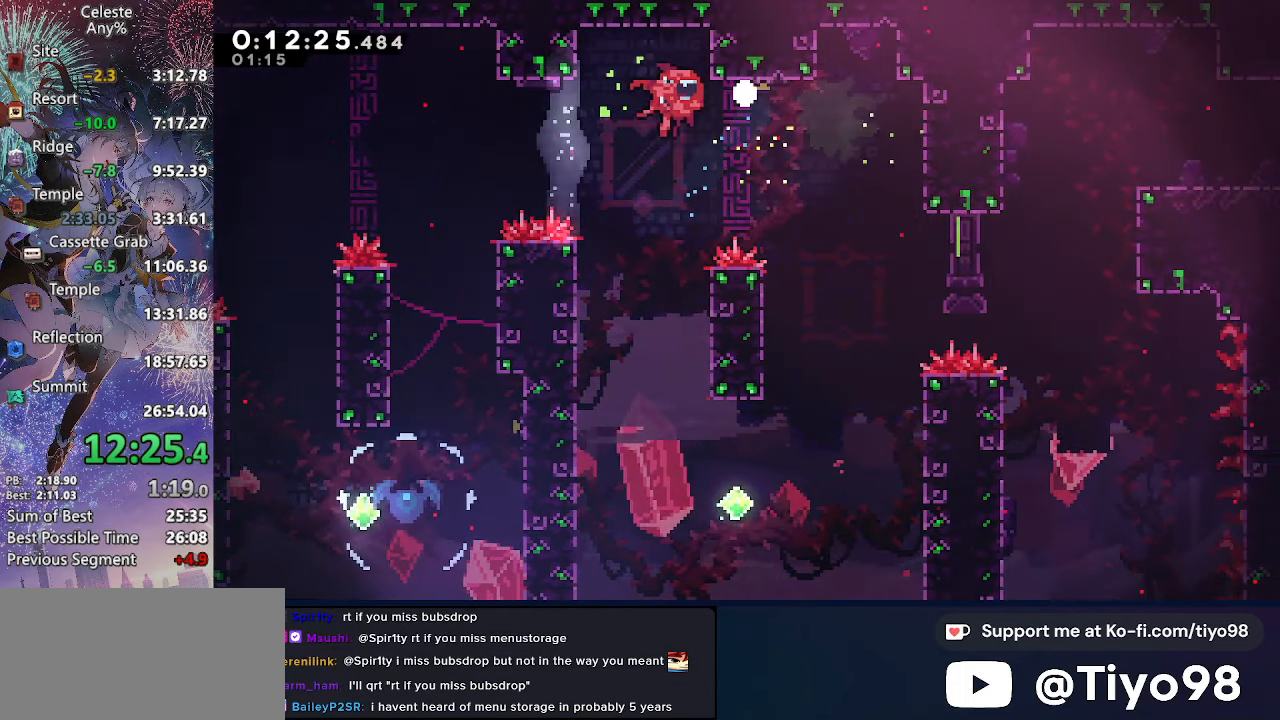
{"buttons": ["CROSS"], "left_stick": "center", "right_stick": "center", "events": [[84, "CROSS", "up"], [100, "DPAD_RIGHT", "up"], [100, "DPAD_UP", "up"], [134, "CROSS", "down"], [250, "CROSS", "up"], [300, "CROSS", "down"], [450, "CROSS", "up"], [467, "CROSS", "down"]]}
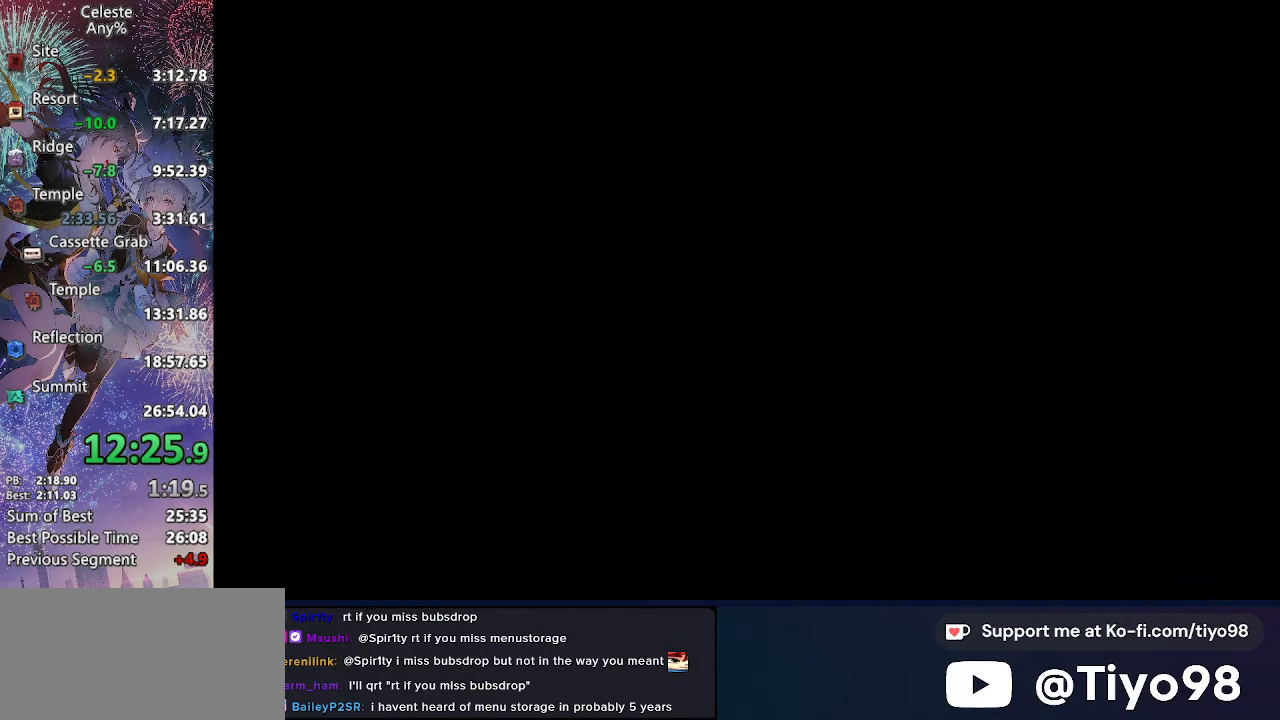
{"buttons": [], "left_stick": "center", "right_stick": "center", "events": [[134, "CROSS", "up"]]}
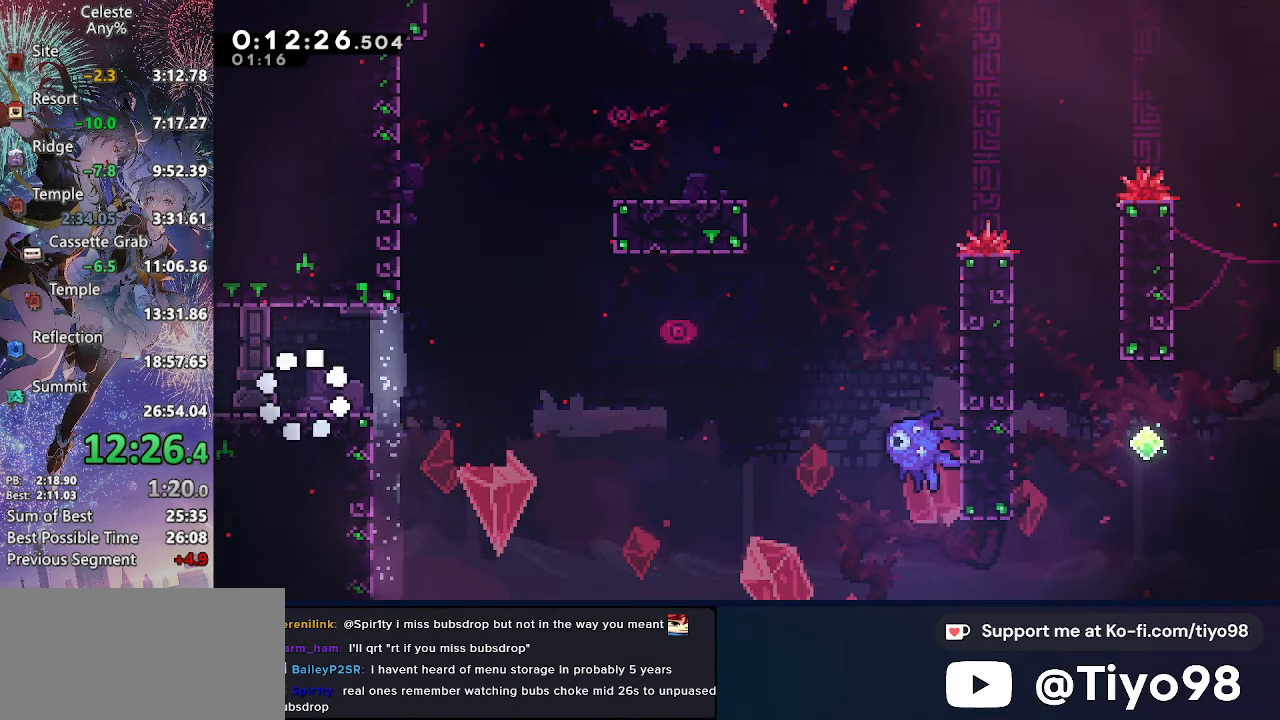
{"buttons": ["CROSS", "DPAD_RIGHT"], "left_stick": "center", "right_stick": "center", "events": [[17, "DPAD_DOWN", "down"], [17, "DPAD_RIGHT", "down"], [167, "SQUARE", "down"], [317, "SQUARE", "up"], [334, "DPAD_DOWN", "up"], [384, "CROSS", "down"]]}
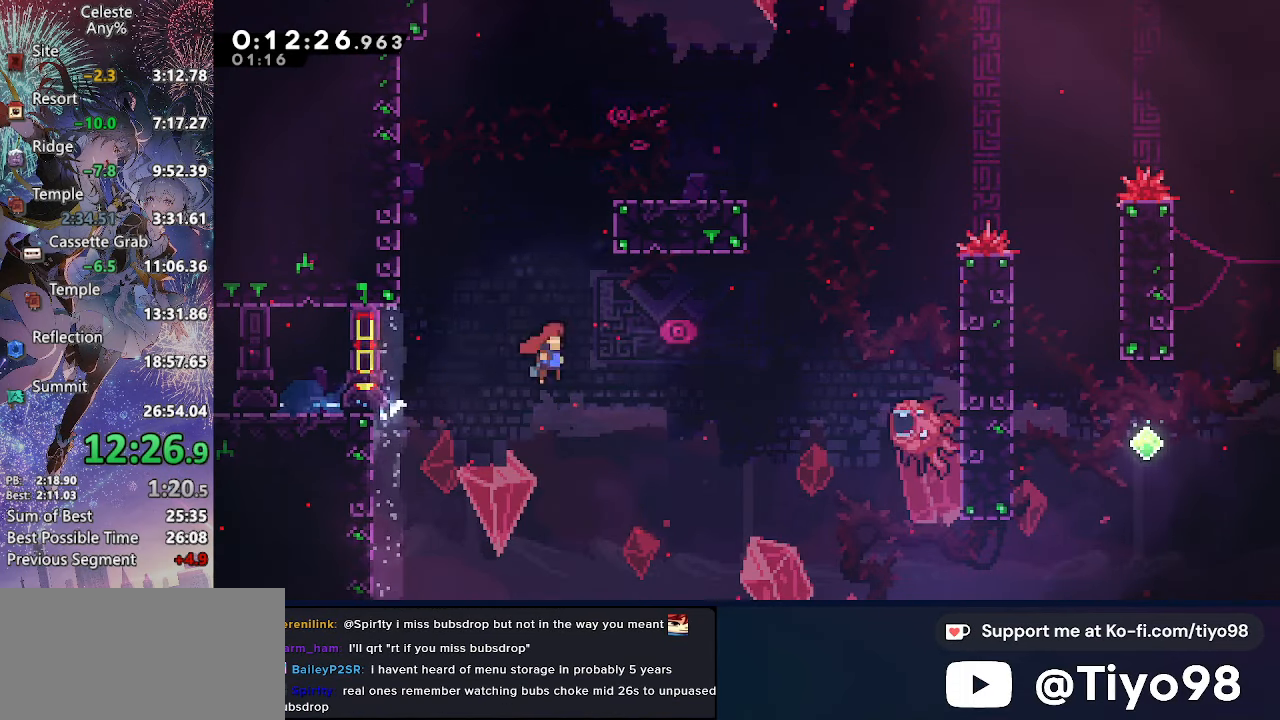
{"buttons": ["CROSS", "DPAD_RIGHT"], "left_stick": "center", "right_stick": "center", "events": [[217, "SQUARE", "down"], [400, "SQUARE", "up"]]}
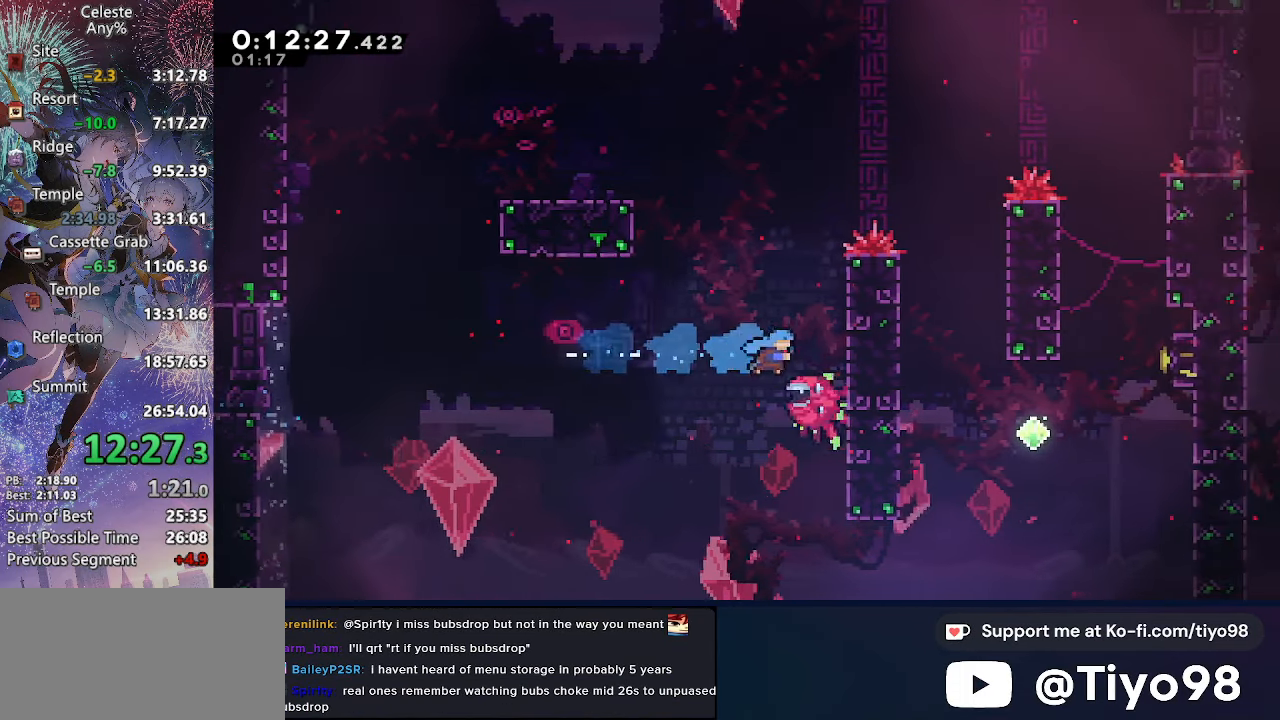
{"buttons": ["CROSS", "CIRCLE", "L2", "DPAD_RIGHT"], "left_stick": "center", "right_stick": "center", "events": [[350, "L2", "down"], [467, "CIRCLE", "down"]]}
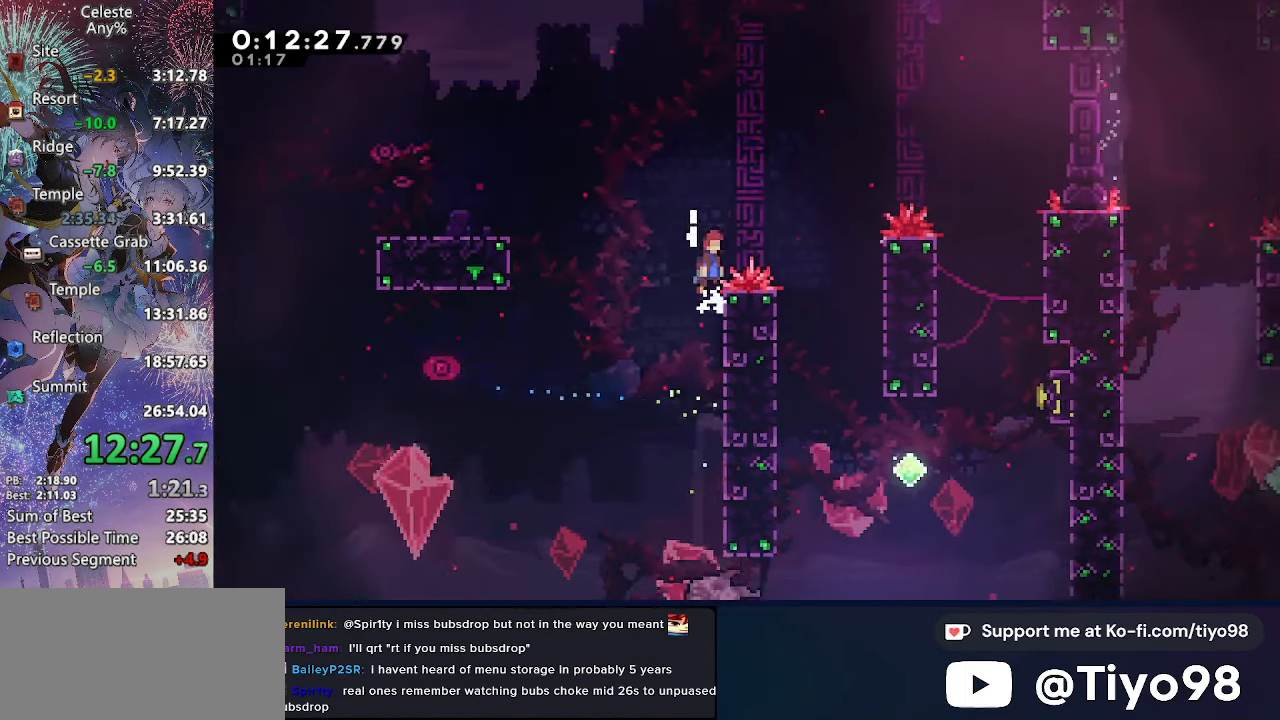
{"buttons": [], "left_stick": "center", "right_stick": "center", "events": [[100, "CIRCLE", "up"], [117, "CROSS", "up"], [266, "L2", "up"], [433, "DPAD_RIGHT", "up"]]}
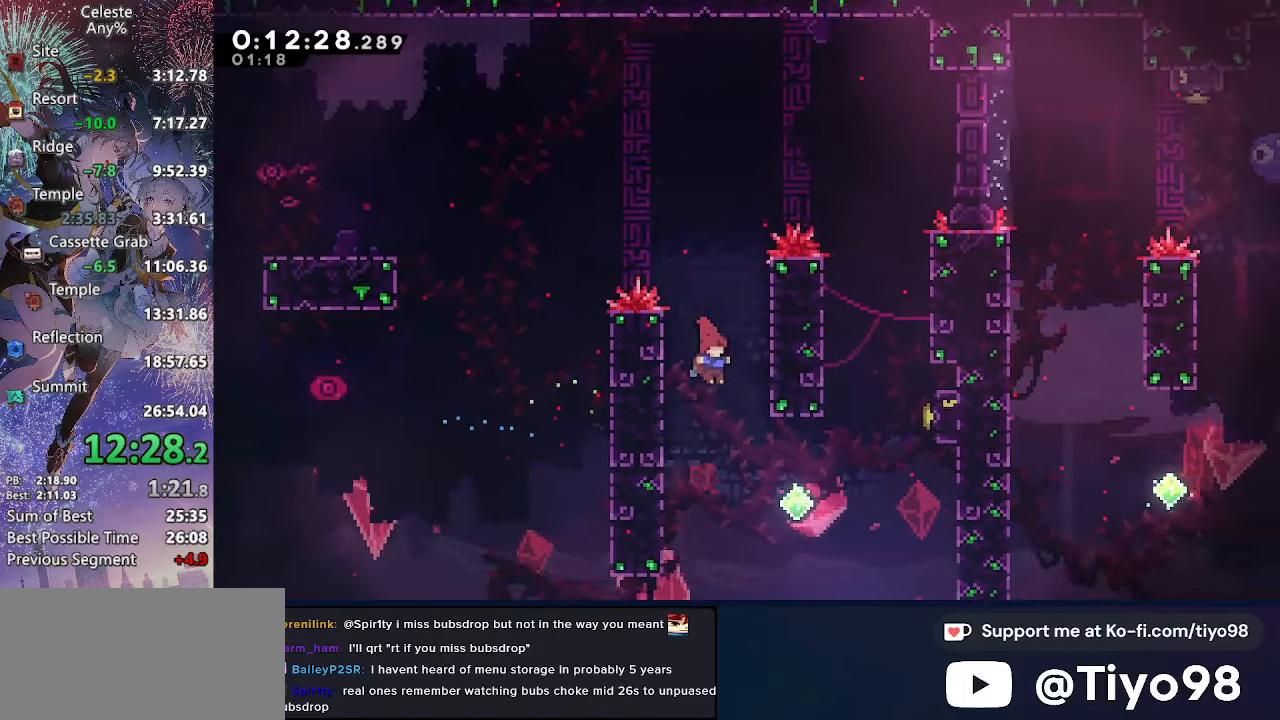
{"buttons": ["SQUARE", "DPAD_UP", "DPAD_RIGHT"], "left_stick": "center", "right_stick": "center", "events": [[16, "DPAD_RIGHT", "down"], [16, "DPAD_UP", "down"], [350, "SQUARE", "down"]]}
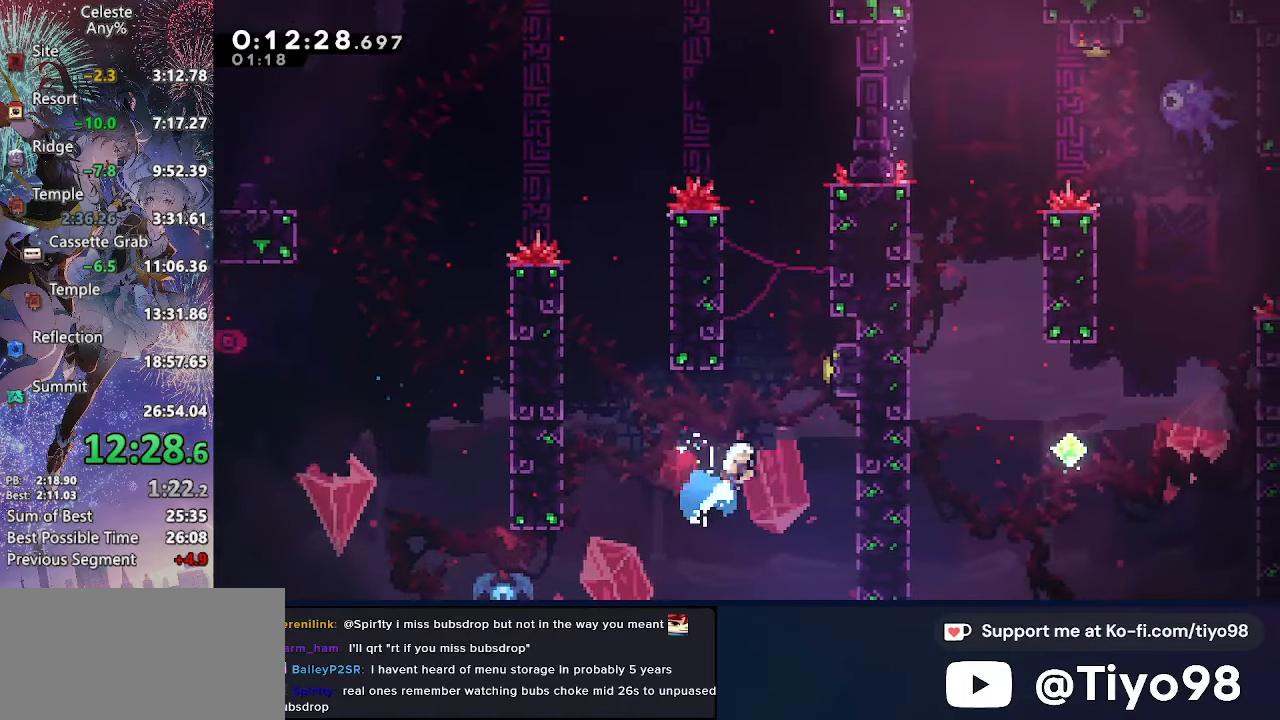
{"buttons": ["CROSS", "CIRCLE", "DPAD_LEFT"], "left_stick": "center", "right_stick": "center", "events": [[50, "SQUARE", "up"], [83, "L2", "down"], [233, "CROSS", "down"], [400, "L2", "up"], [433, "DPAD_RIGHT", "up"], [450, "CIRCLE", "down"], [466, "DPAD_LEFT", "down"], [466, "DPAD_UP", "up"]]}
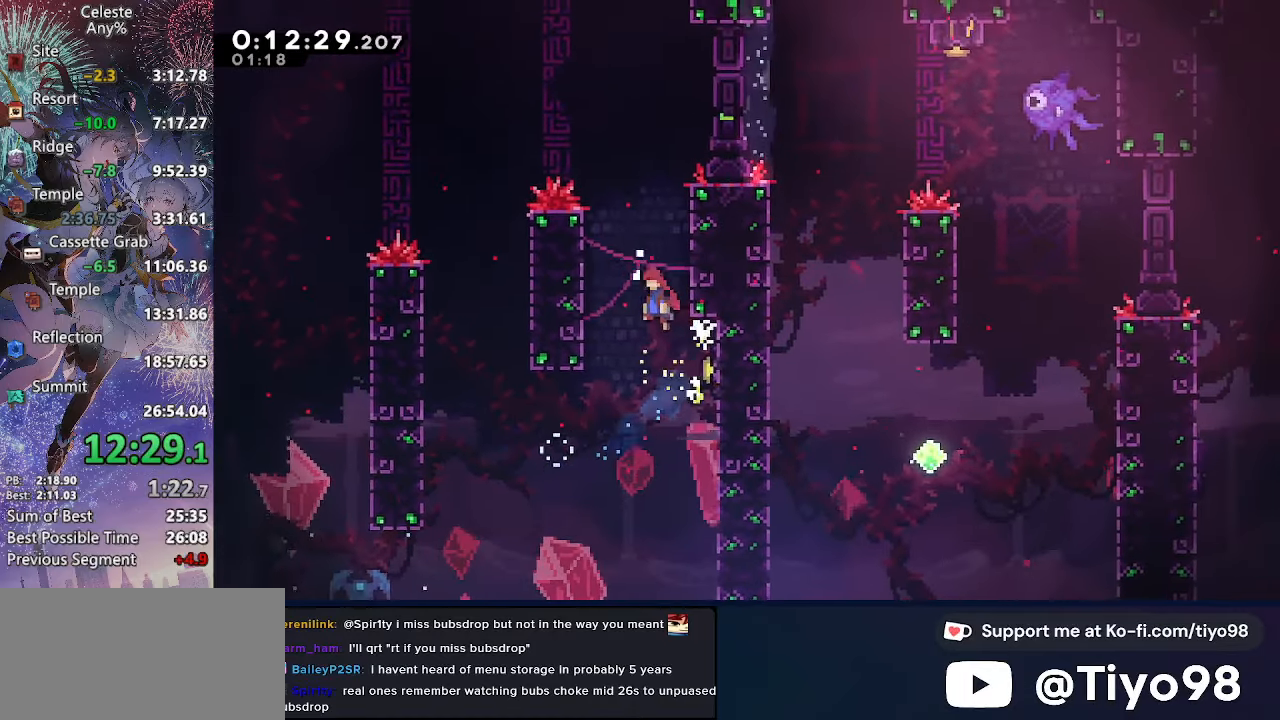
{"buttons": ["CROSS", "CIRCLE", "L2", "DPAD_UP", "DPAD_RIGHT"], "left_stick": "center", "right_stick": "center", "events": [[83, "CIRCLE", "up"], [250, "CIRCLE", "down"], [250, "DPAD_UP", "down"], [266, "DPAD_LEFT", "up"], [283, "DPAD_RIGHT", "down"], [383, "CIRCLE", "up"], [383, "L2", "down"], [450, "CIRCLE", "down"]]}
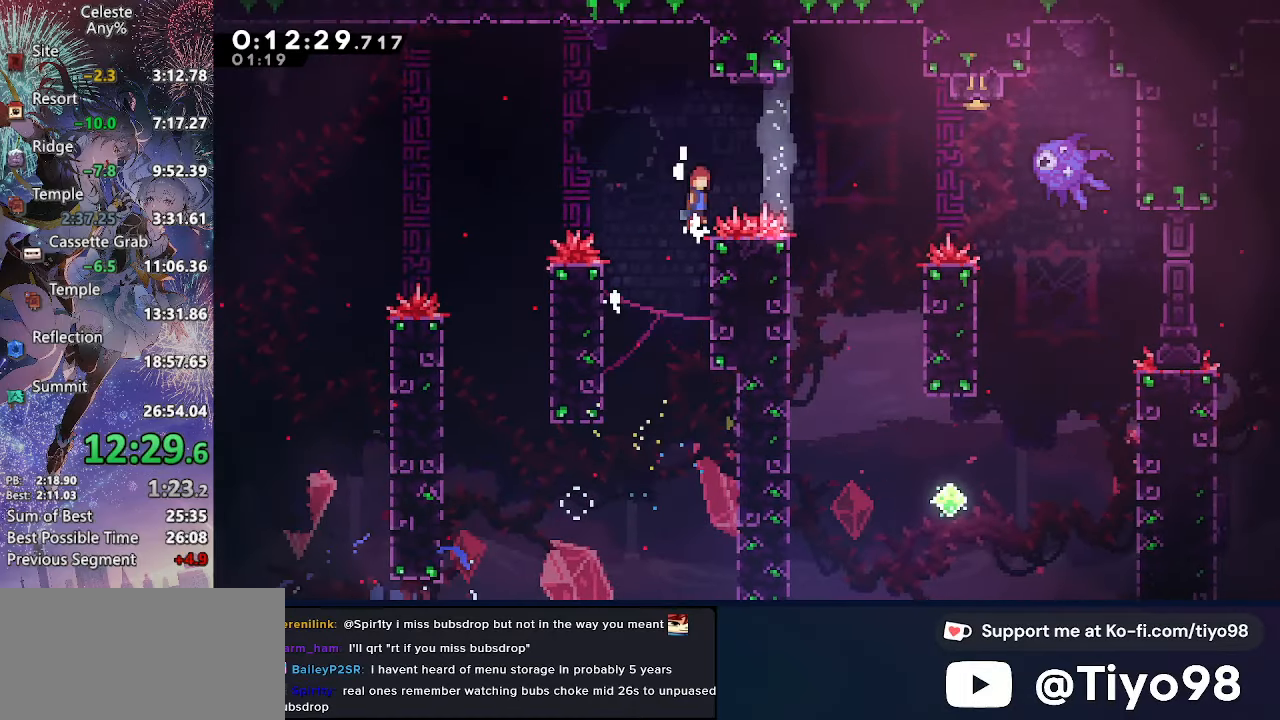
{"buttons": ["CROSS", "DPAD_UP", "DPAD_RIGHT"], "left_stick": "center", "right_stick": "center", "events": [[150, "CIRCLE", "up"], [433, "L2", "up"]]}
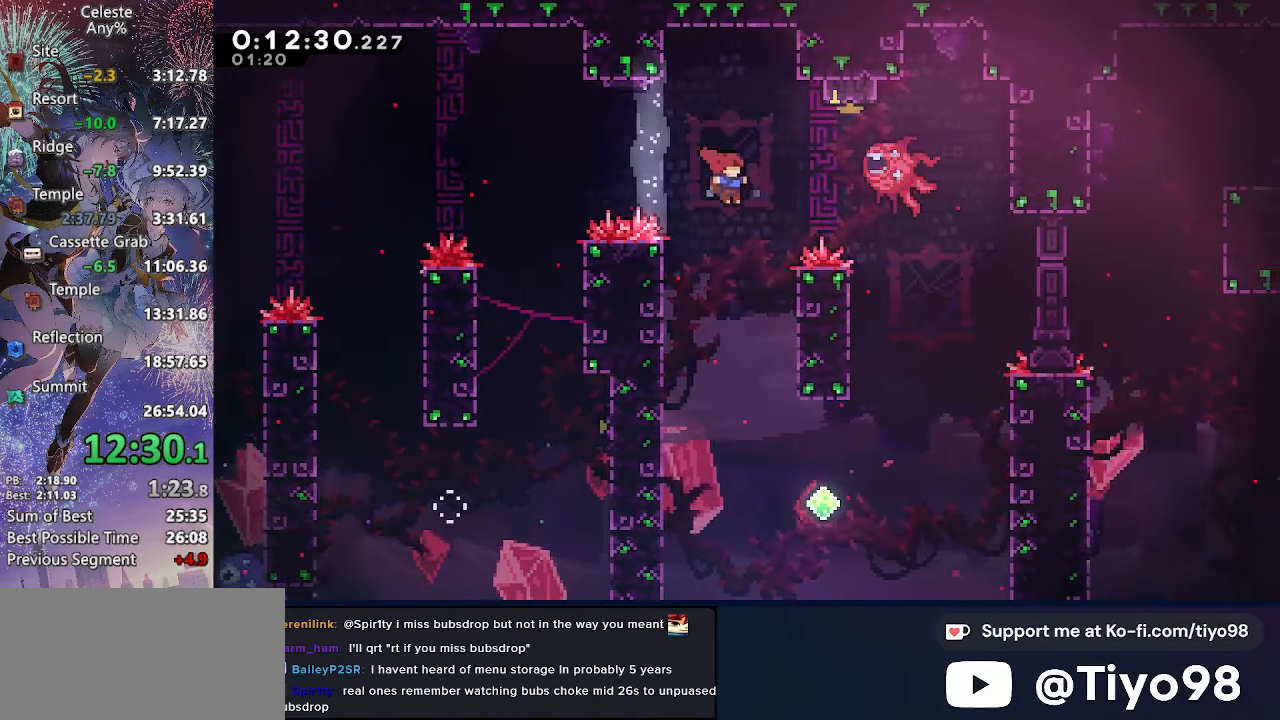
{"buttons": ["DPAD_DOWN", "DPAD_RIGHT"], "left_stick": "center", "right_stick": "center", "events": [[100, "SQUARE", "down"], [300, "SQUARE", "up"], [316, "CROSS", "up"], [433, "DPAD_UP", "up"], [450, "DPAD_DOWN", "down"]]}
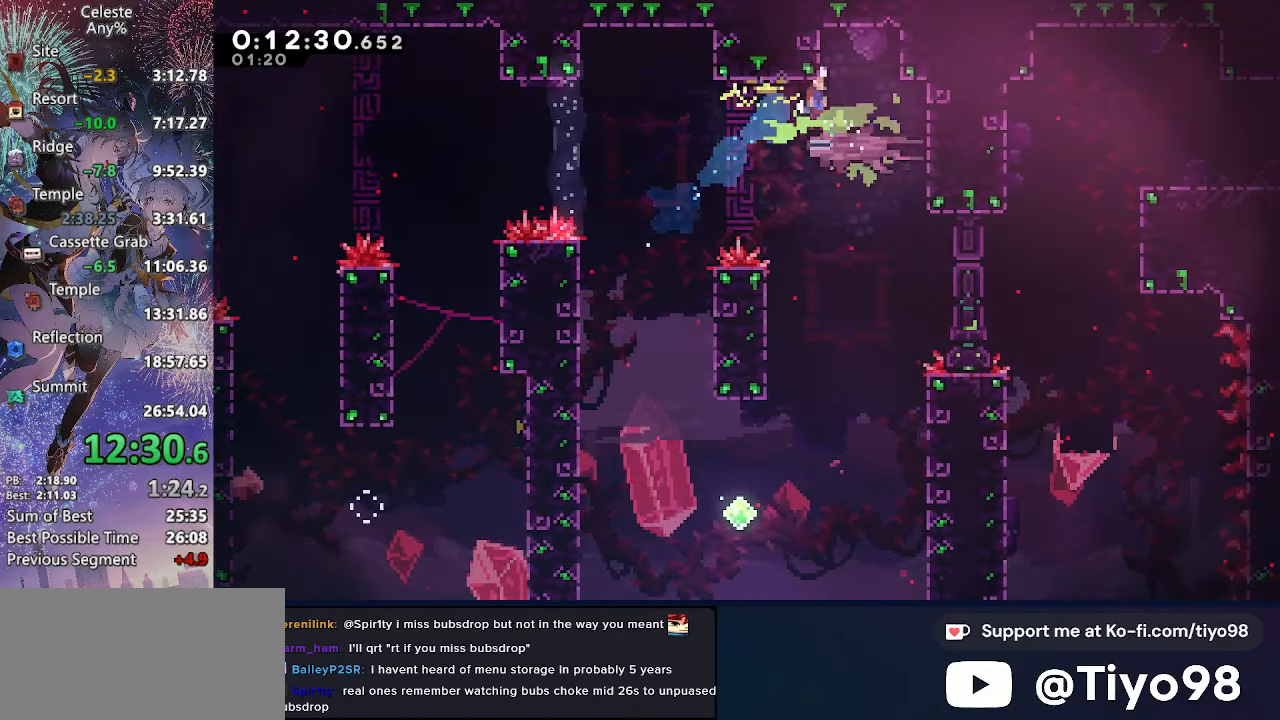
{"buttons": ["DPAD_DOWN", "DPAD_RIGHT"], "left_stick": "center", "right_stick": "center", "events": [[183, "CROSS", "down"], [233, "CROSS", "up"]]}
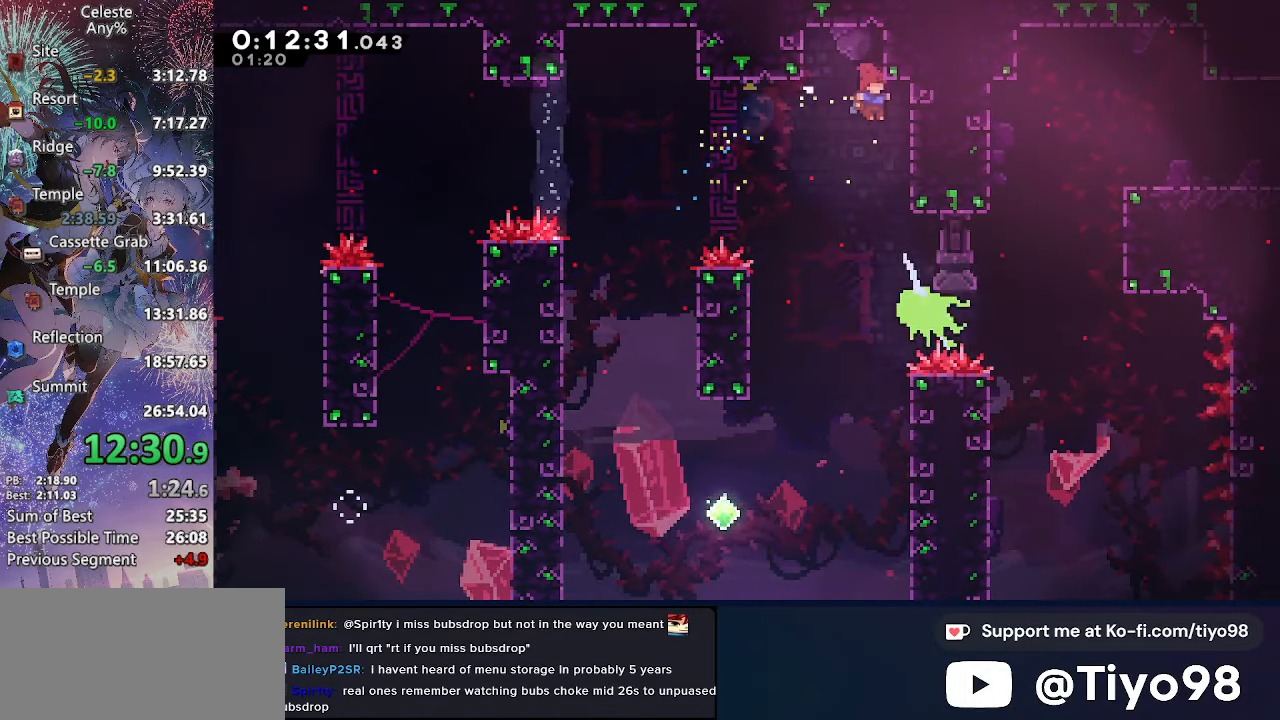
{"buttons": ["CROSS", "DPAD_RIGHT"], "left_stick": "center", "right_stick": "center", "events": [[200, "DPAD_DOWN", "up"], [216, "DPAD_UP", "down"], [233, "R2", "down"], [383, "R2", "up"], [466, "CROSS", "down"], [483, "DPAD_UP", "up"]]}
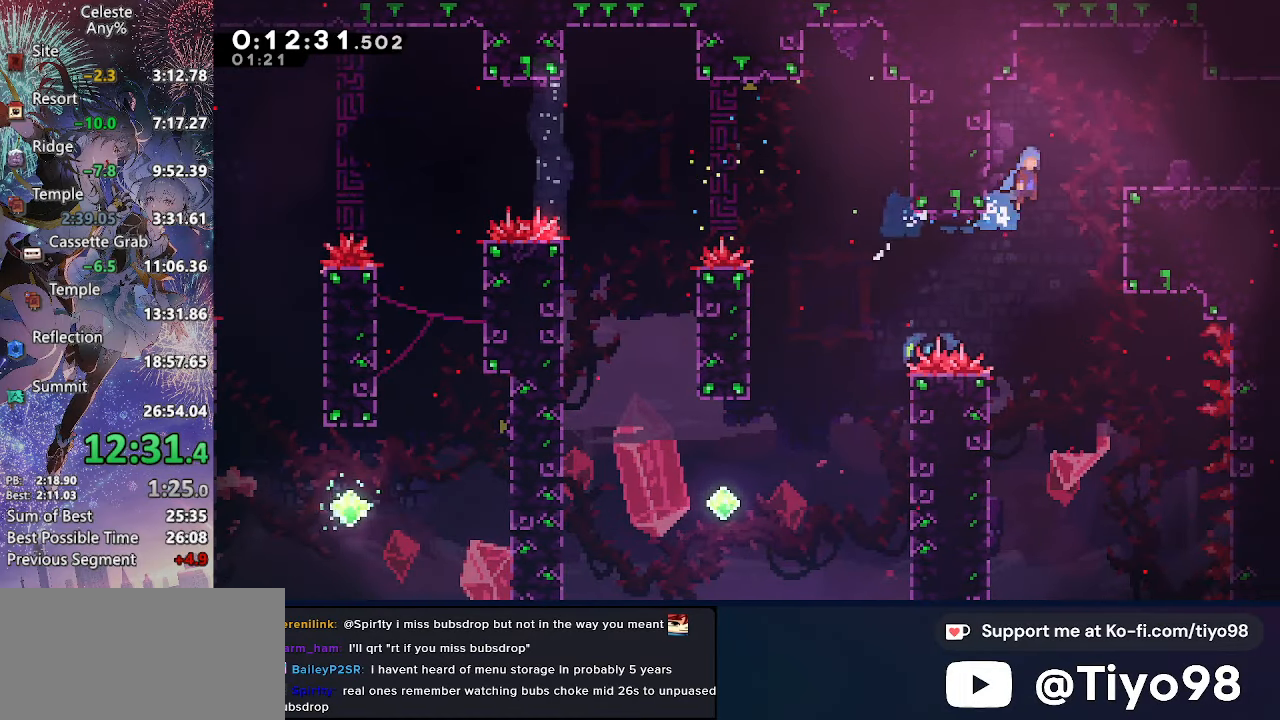
{"buttons": ["DPAD_RIGHT"], "left_stick": "center", "right_stick": "center", "events": [[116, "CROSS", "up"], [366, "R2", "down"], [500, "R2", "up"]]}
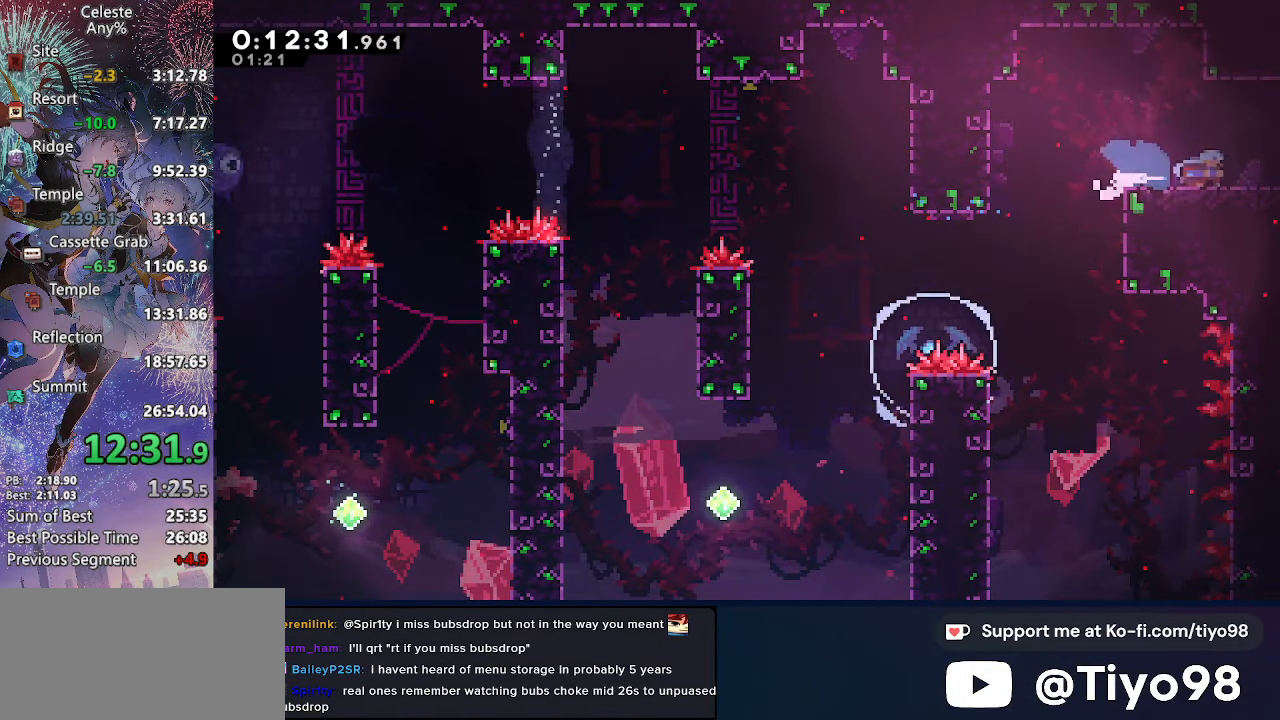
{"buttons": ["DPAD_RIGHT"], "left_stick": "center", "right_stick": "center", "events": [[66, "CROSS", "down"], [366, "CROSS", "up"]]}
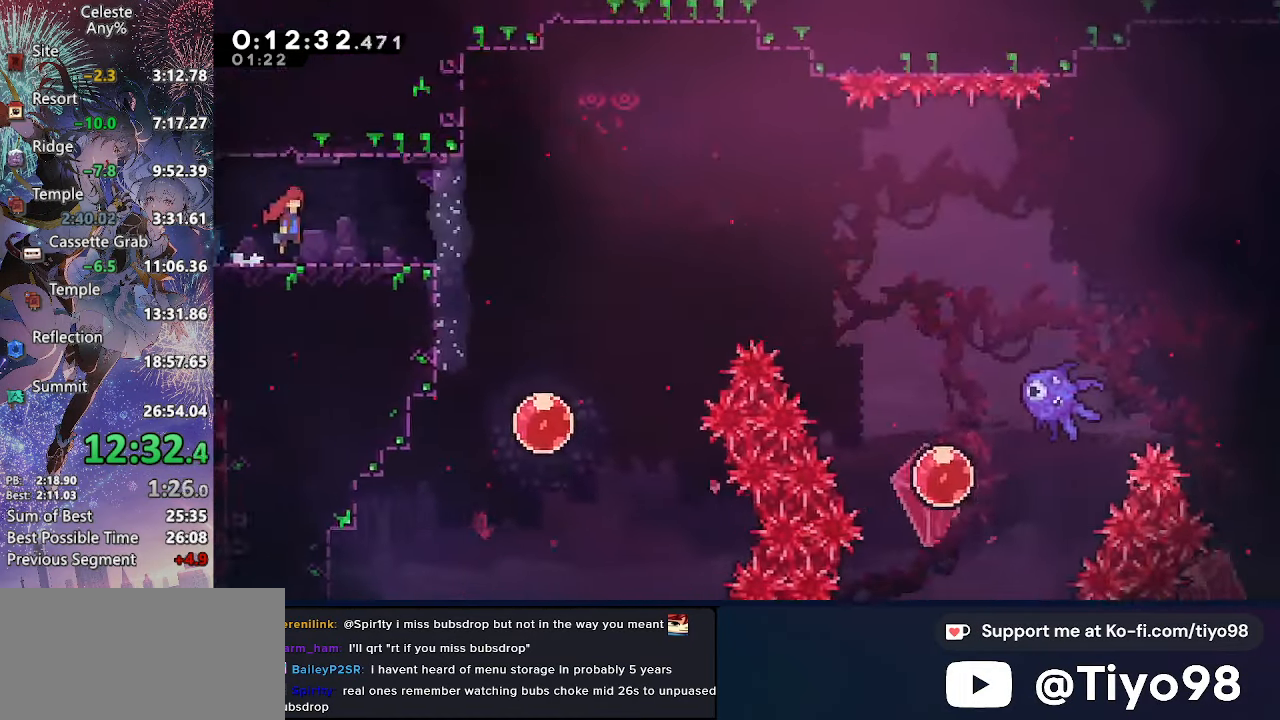
{"buttons": ["DPAD_RIGHT"], "left_stick": "center", "right_stick": "center", "events": [[116, "DPAD_DOWN", "down"], [300, "SQUARE", "down"], [450, "SQUARE", "up"], [467, "DPAD_DOWN", "up"]]}
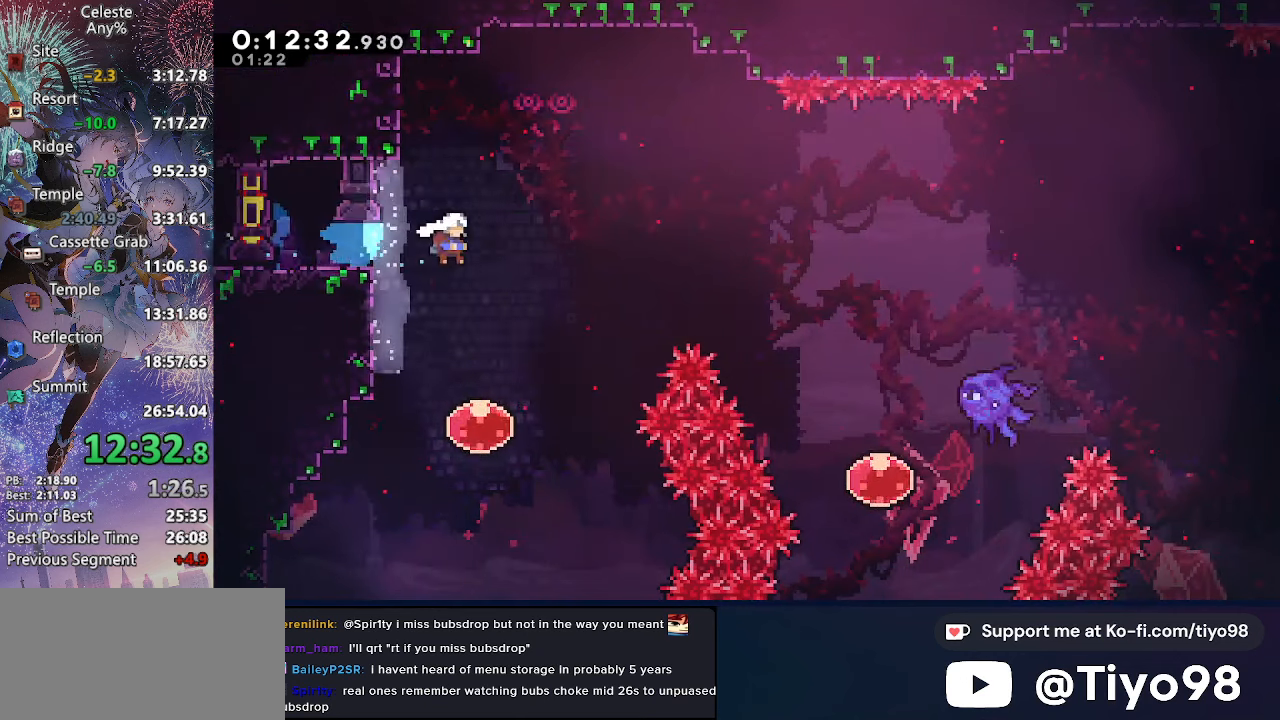
{"buttons": ["CROSS", "DPAD_RIGHT"], "left_stick": "center", "right_stick": "center", "events": [[17, "CROSS", "down"]]}
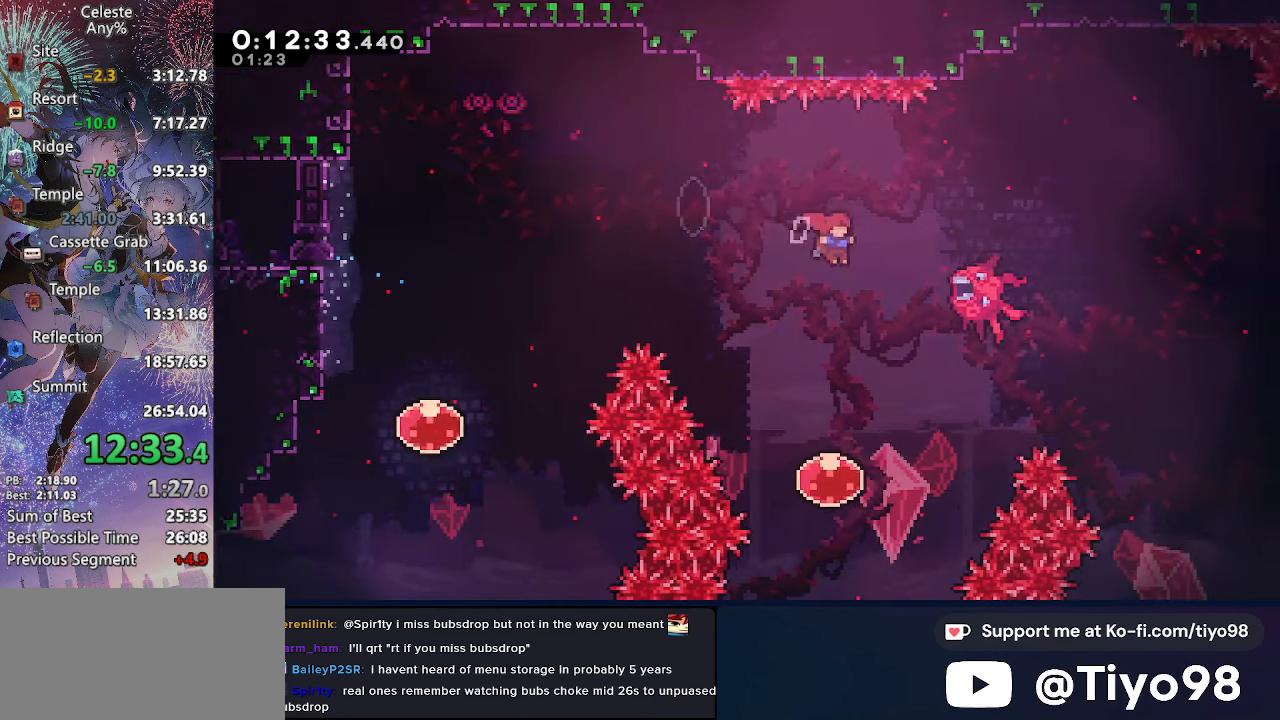
{"buttons": ["CROSS", "DPAD_RIGHT"], "left_stick": "center", "right_stick": "center", "events": [[117, "SQUARE", "down"], [283, "SQUARE", "up"]]}
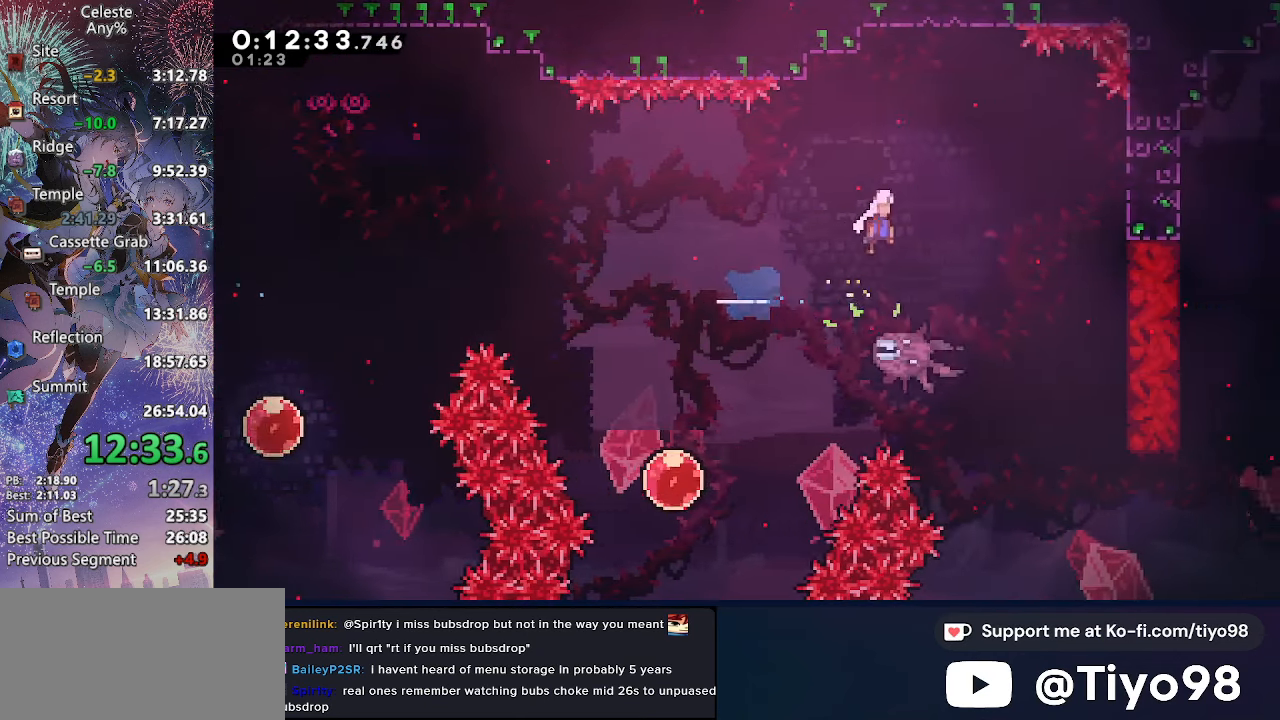
{"buttons": ["CROSS", "CIRCLE", "DPAD_RIGHT"], "left_stick": "center", "right_stick": "center", "events": [[467, "CIRCLE", "down"]]}
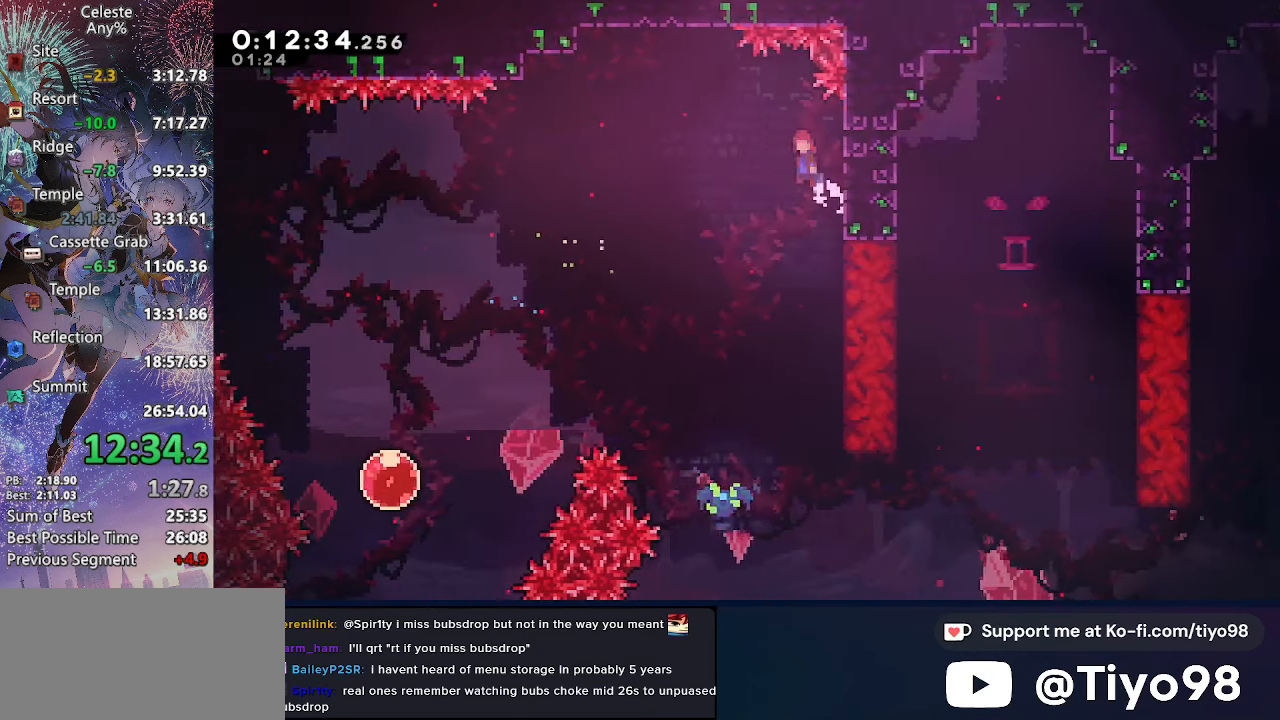
{"buttons": [], "left_stick": "center", "right_stick": "center", "events": [[200, "CIRCLE", "up"], [217, "CROSS", "up"], [500, "DPAD_RIGHT", "up"]]}